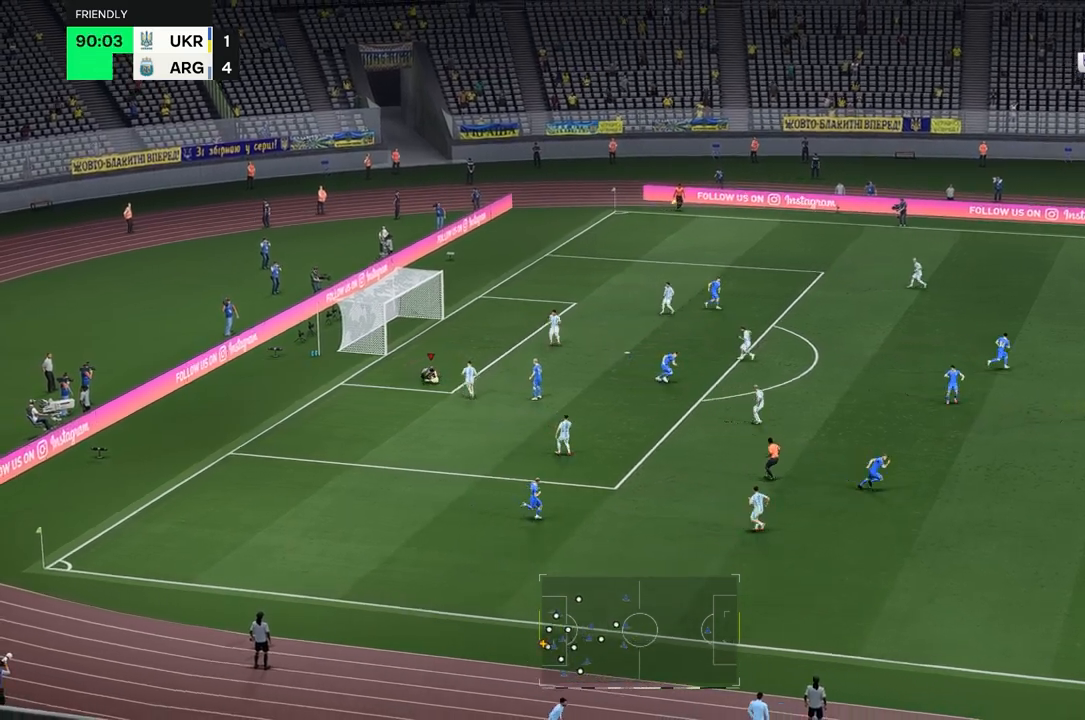
Gameplay with a controller (Xbox layout); each line is a JSON object with the inputs held at the frame after it (dt_ms = milliseconds from this image to that frame). "events" lists button and stick changes between this image and that frame as [ms after this image, input, new state], when the widget could be followed in between. Not read: L3 R1 R3.
{"dt_ms": 500, "buttons": [], "left_stick": "right", "right_stick": "center"}
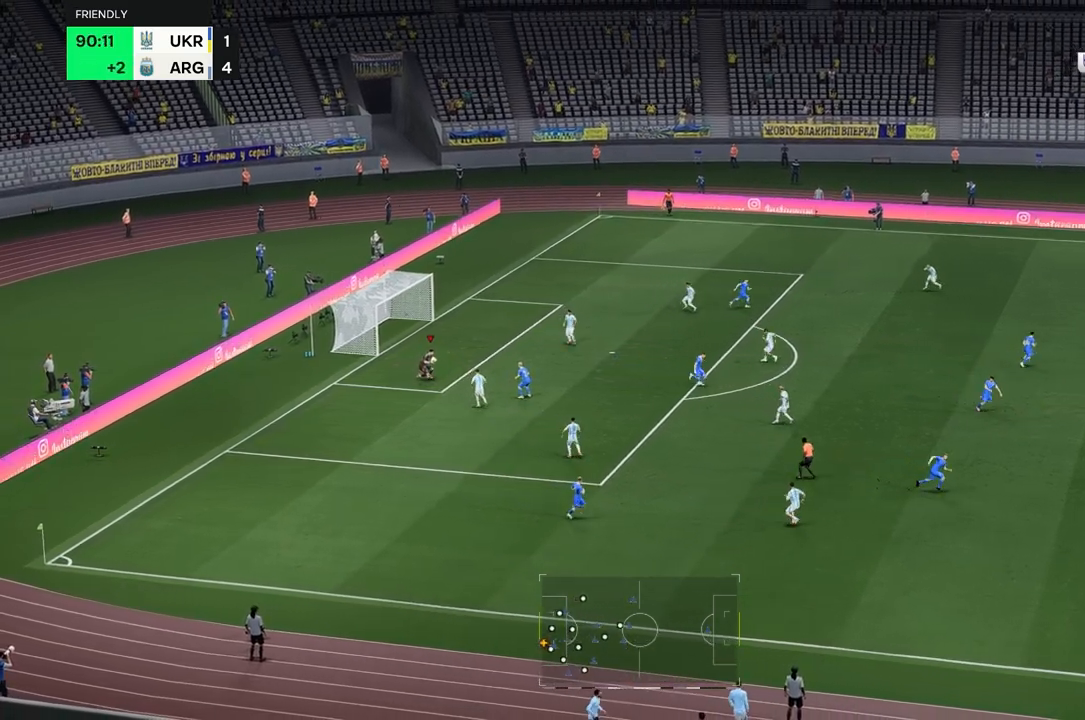
{"dt_ms": 500, "buttons": [], "left_stick": "right", "right_stick": "center", "events": []}
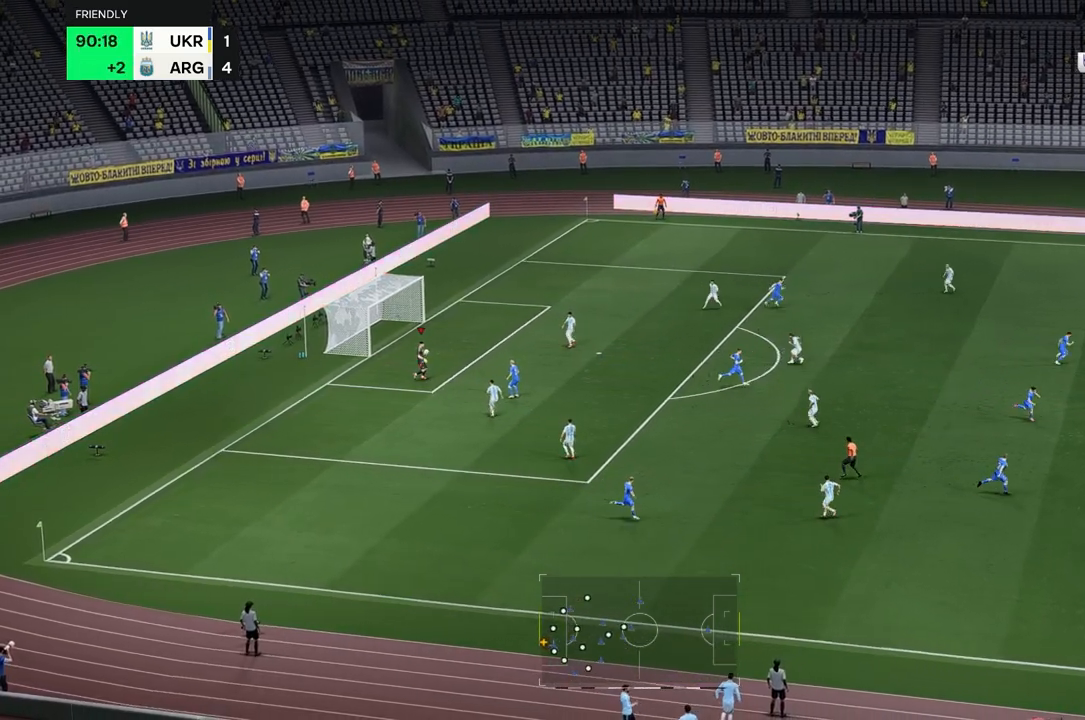
{"dt_ms": 500, "buttons": [], "left_stick": "right", "right_stick": "center", "events": []}
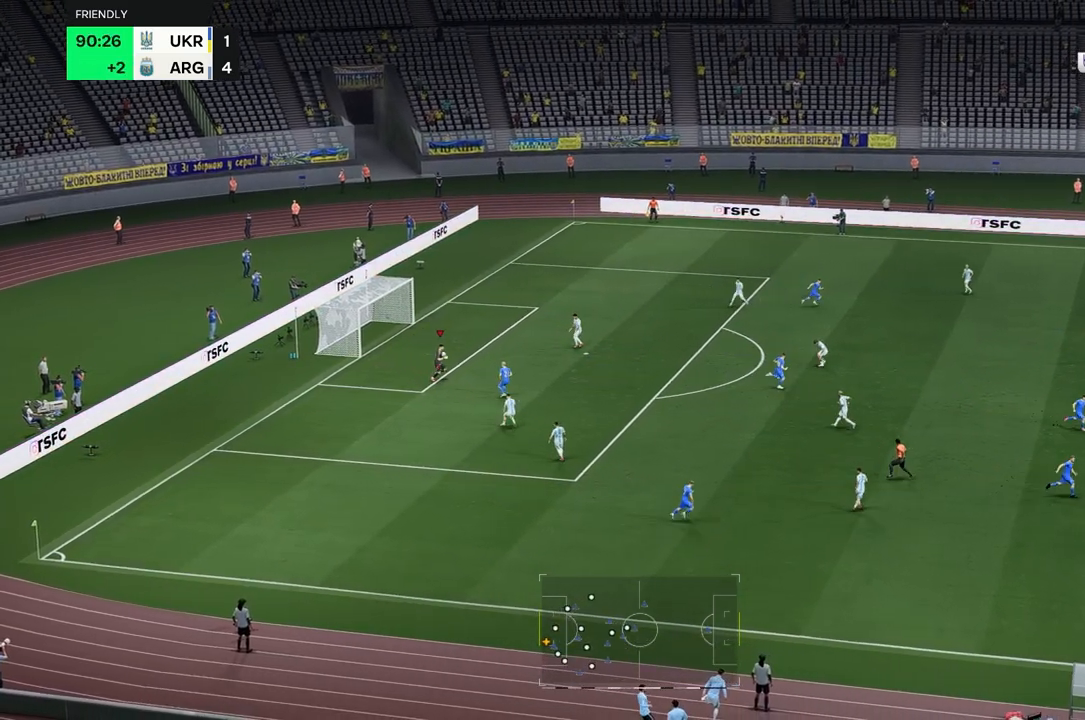
{"dt_ms": 500, "buttons": [], "left_stick": "right", "right_stick": "center", "events": []}
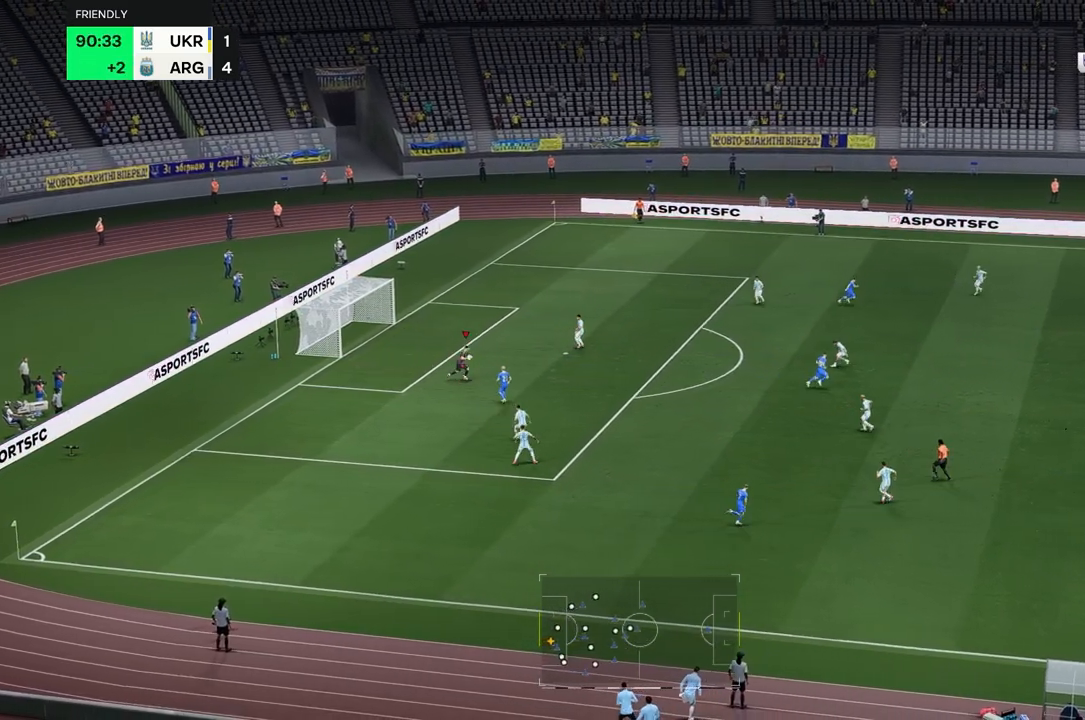
{"dt_ms": 500, "buttons": [], "left_stick": "right", "right_stick": "center", "events": []}
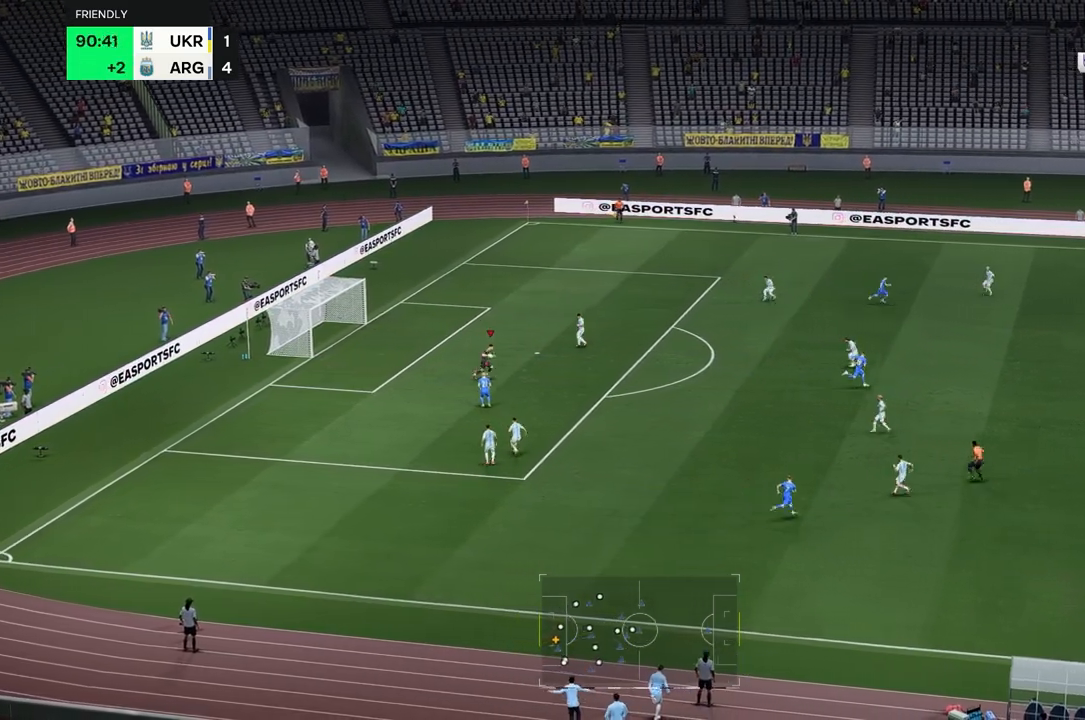
{"dt_ms": 500, "buttons": [], "left_stick": "up-right", "right_stick": "center", "events": [[283, "left_stick", "up-right"]]}
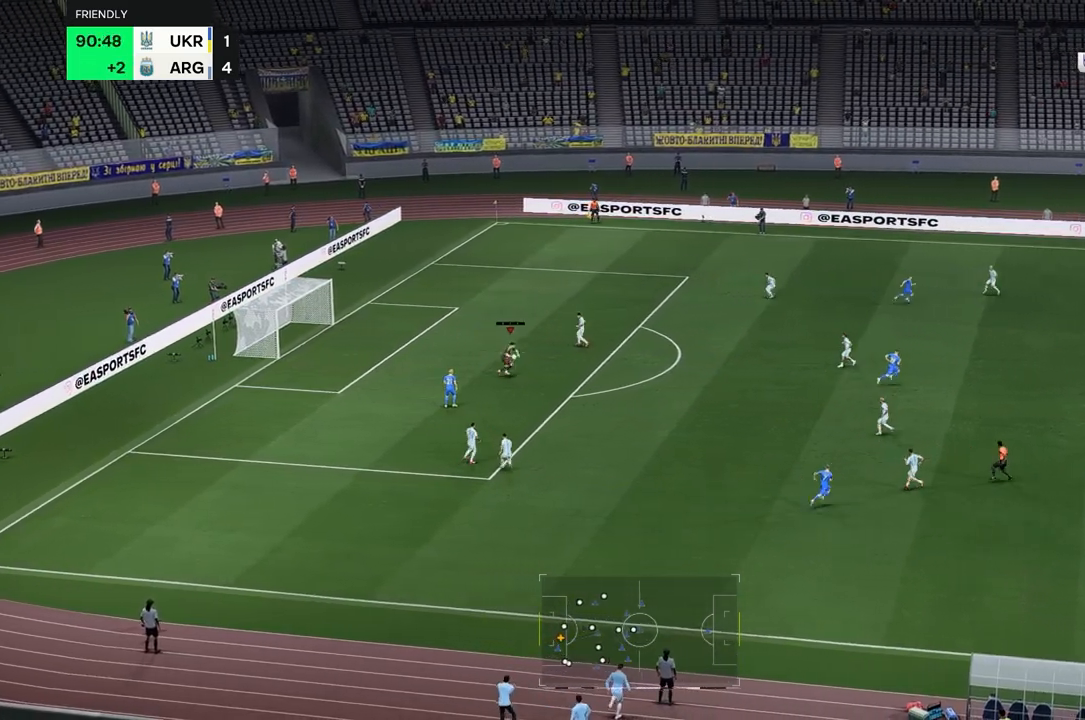
{"dt_ms": 500, "buttons": [], "left_stick": "up-right", "right_stick": "center", "events": [[67, "left_stick", "right"], [367, "left_stick", "up-right"]]}
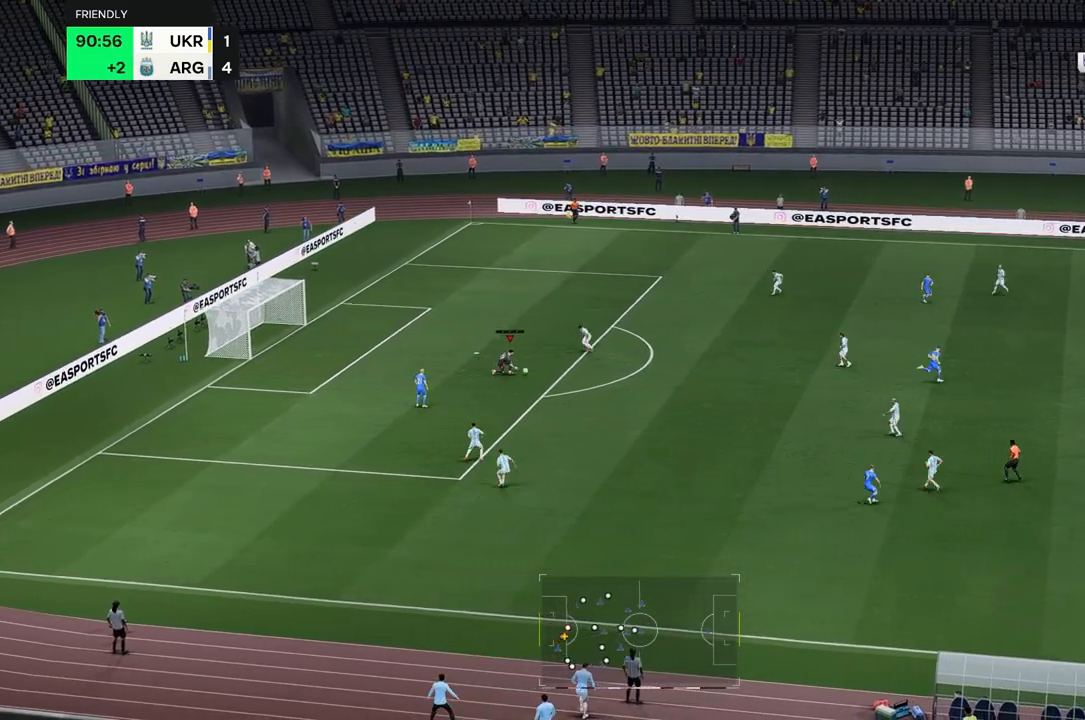
{"dt_ms": 500, "buttons": [], "left_stick": "right", "right_stick": "center", "events": [[33, "left_stick", "right"]]}
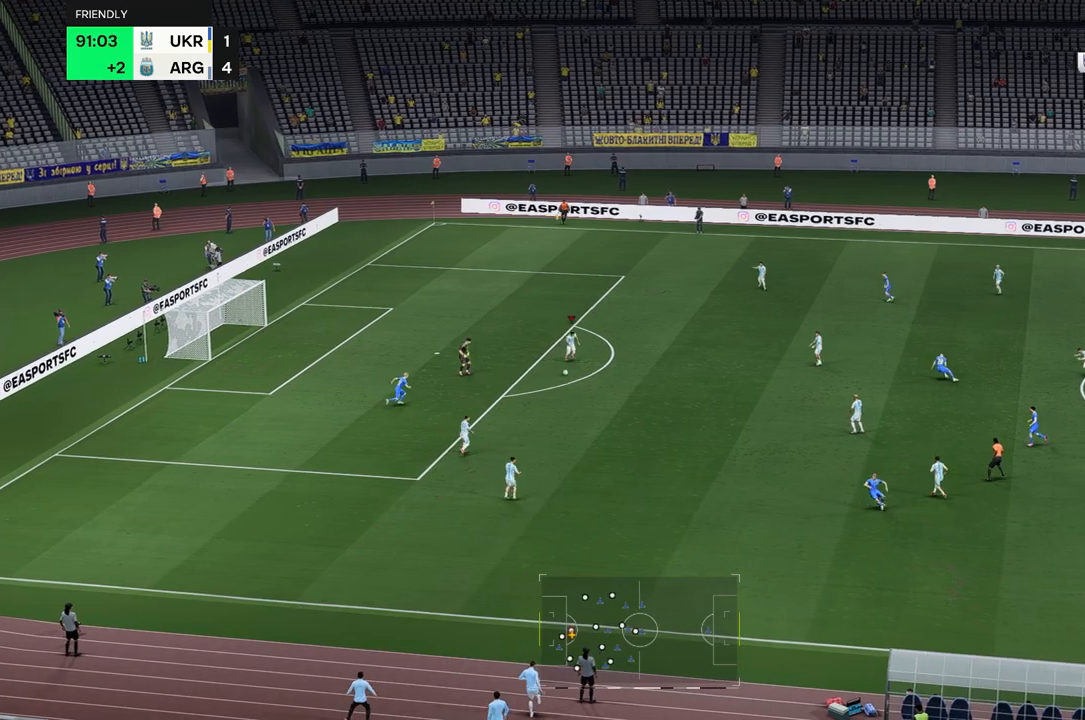
{"dt_ms": 500, "buttons": [], "left_stick": "up", "right_stick": "center", "events": [[267, "left_stick", "center"], [400, "left_stick", "up"]]}
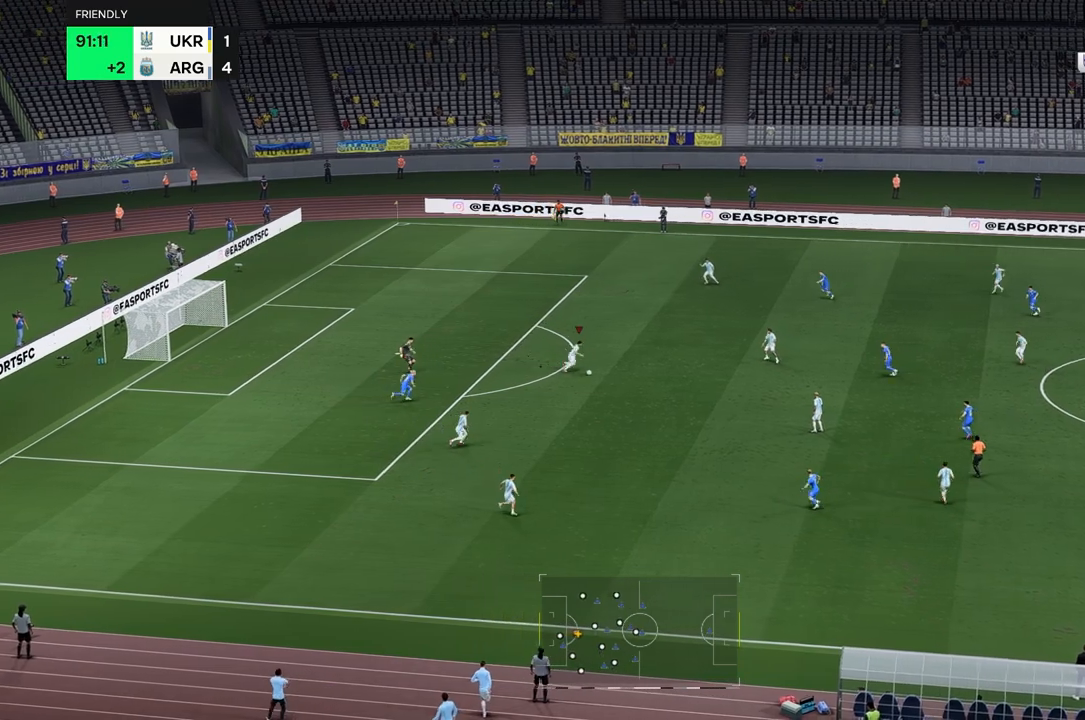
{"dt_ms": 1000, "buttons": [], "left_stick": "up", "right_stick": "center"}
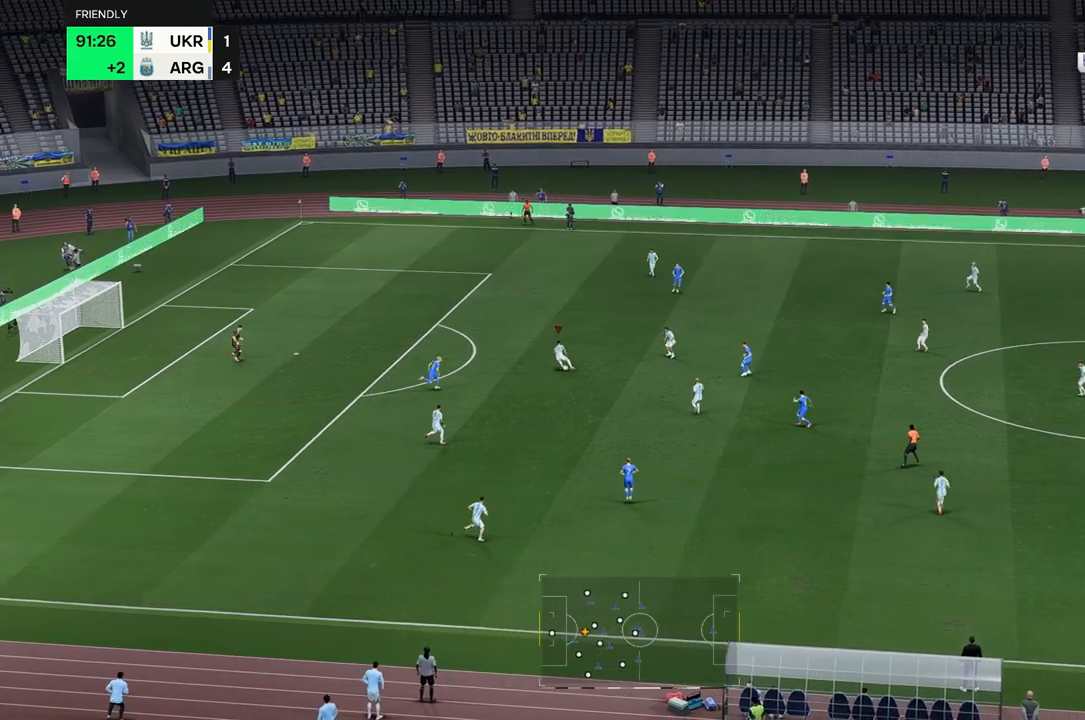
{"dt_ms": 500, "buttons": [], "left_stick": "left", "right_stick": "center", "events": [[150, "left_stick", "up-right"], [300, "left_stick", "up"], [500, "left_stick", "left"]]}
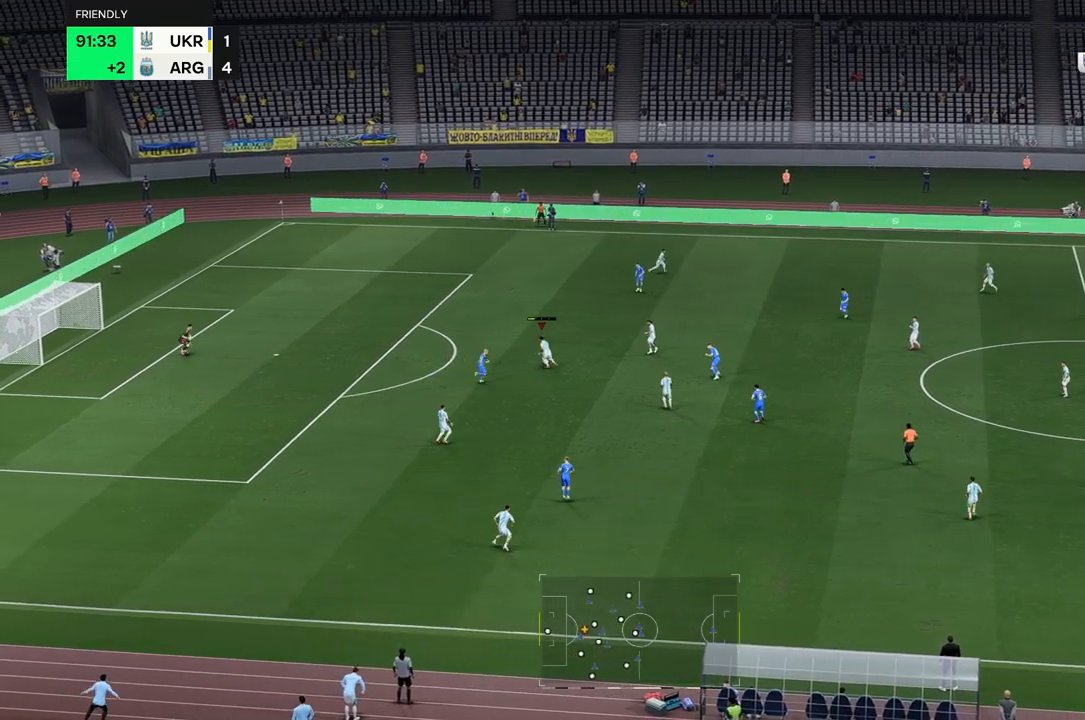
{"dt_ms": 500, "buttons": [], "left_stick": "center", "right_stick": "center"}
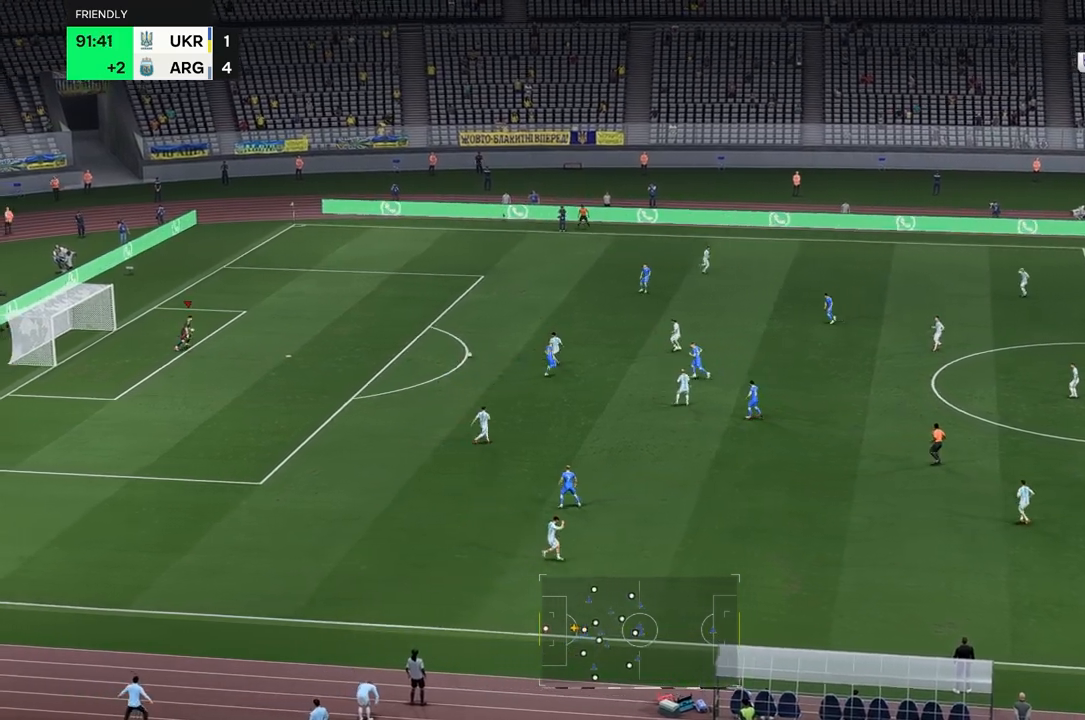
{"dt_ms": 500, "buttons": [], "left_stick": "center", "right_stick": "center", "events": [[100, "left_stick", "down-right"], [267, "left_stick", "right"], [400, "left_stick", "center"]]}
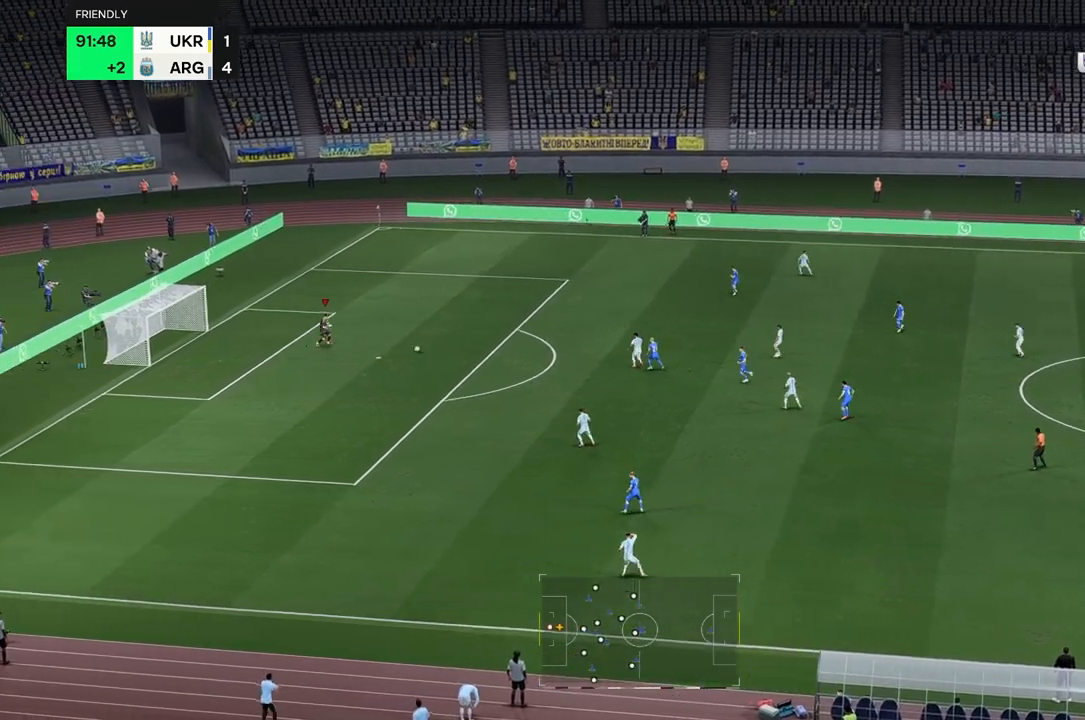
{"dt_ms": 500, "buttons": [], "left_stick": "center", "right_stick": "center", "events": []}
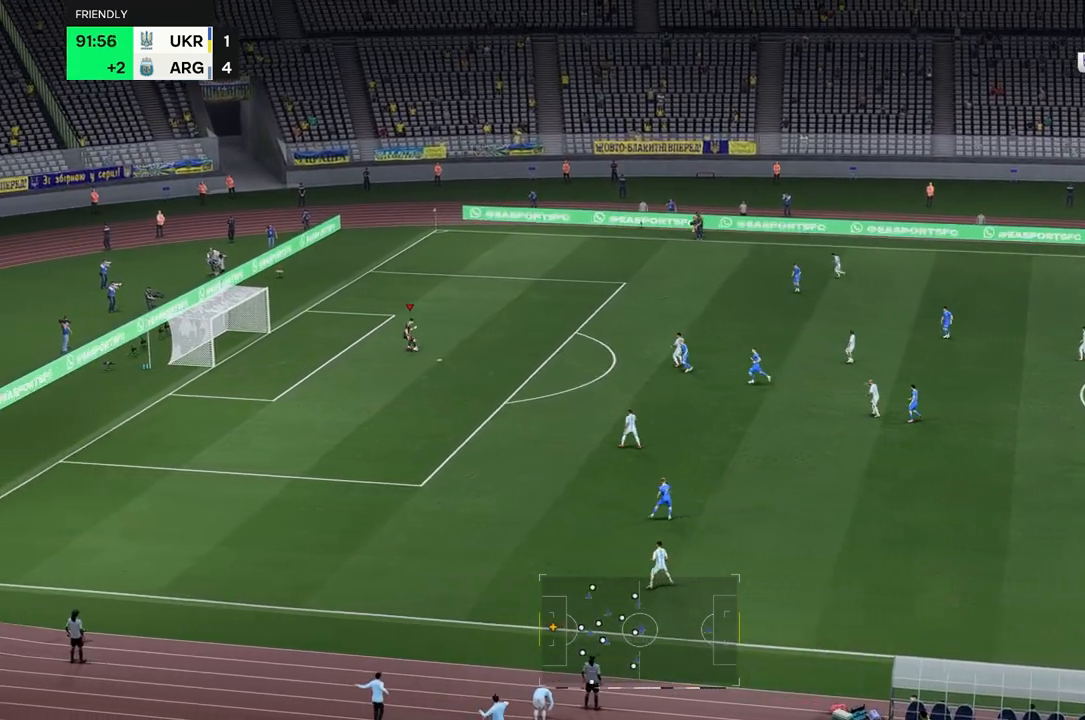
{"dt_ms": 500, "buttons": [], "left_stick": "right", "right_stick": "center", "events": [[217, "left_stick", "right"]]}
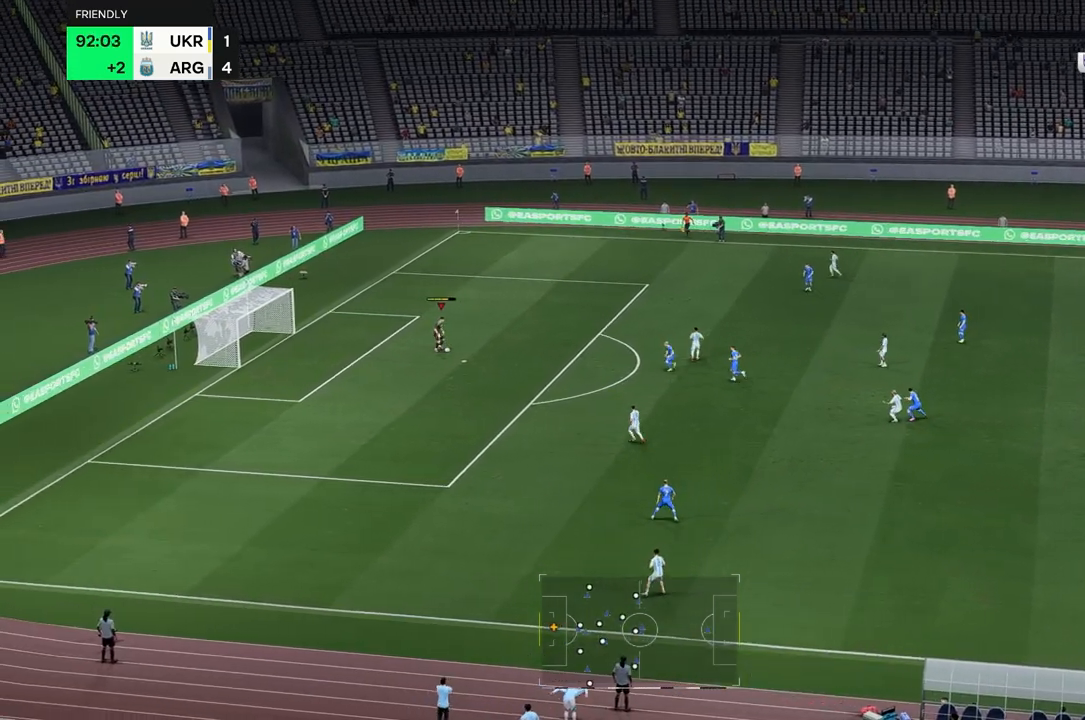
{"dt_ms": 500, "buttons": [], "left_stick": "right", "right_stick": "center", "events": []}
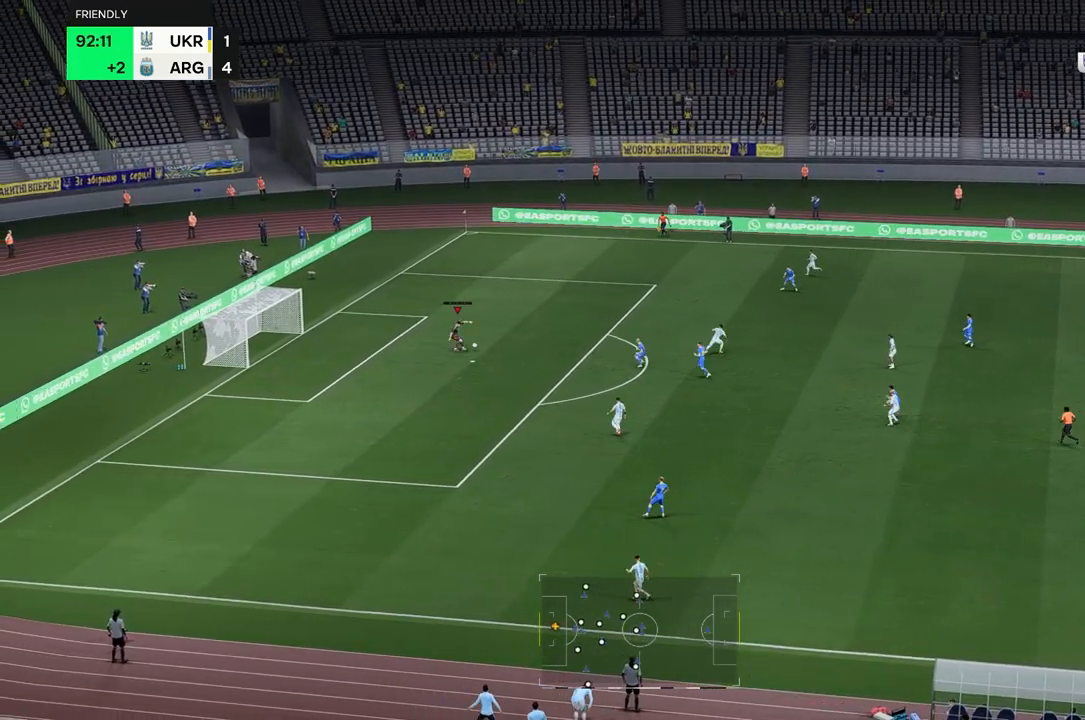
{"dt_ms": 500, "buttons": [], "left_stick": "right", "right_stick": "center", "events": []}
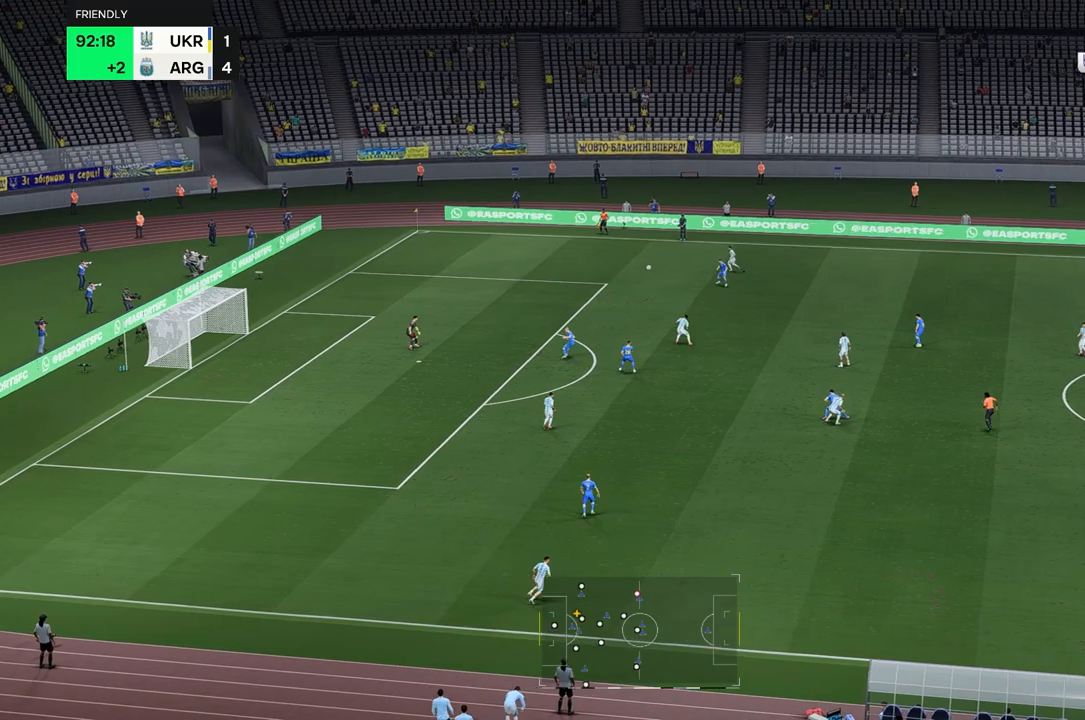
{"dt_ms": 500, "buttons": [], "left_stick": "down-right", "right_stick": "center", "events": [[150, "left_stick", "down-right"]]}
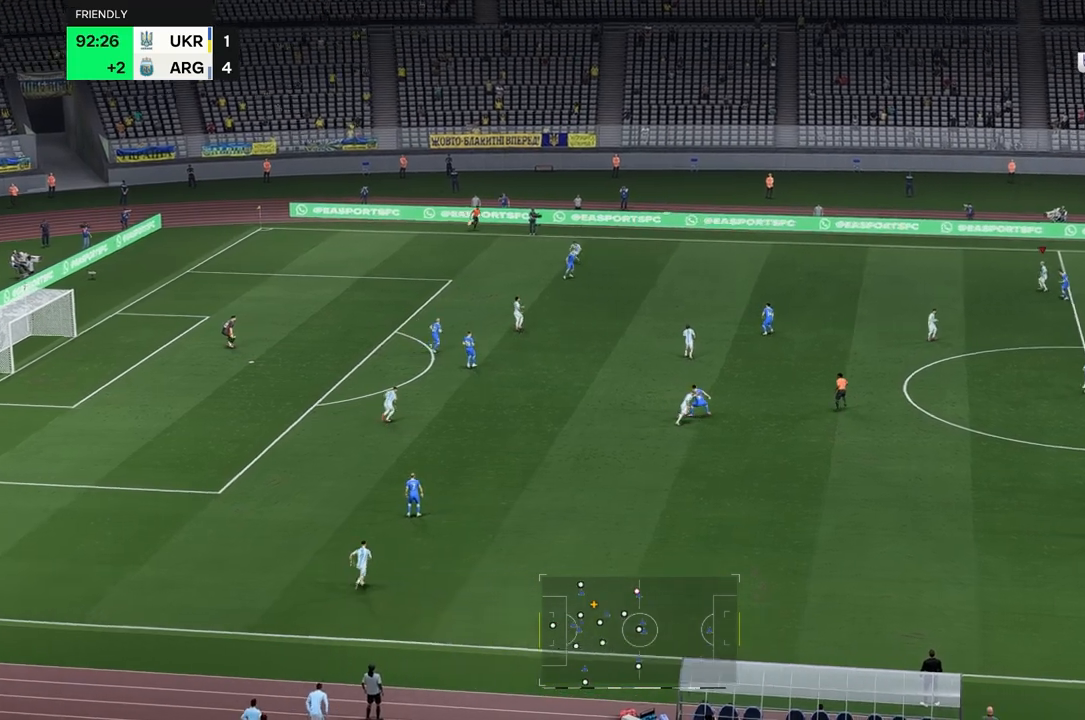
{"dt_ms": 500, "buttons": [], "left_stick": "down-right", "right_stick": "center", "events": []}
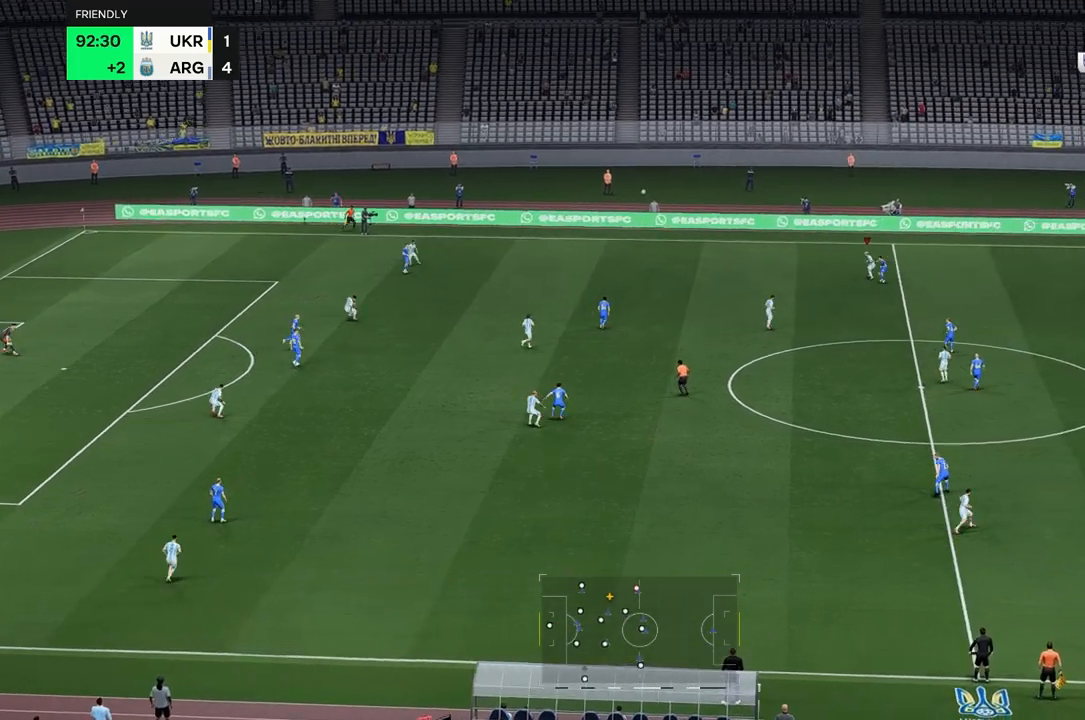
{"dt_ms": 500, "buttons": [], "left_stick": "down-right", "right_stick": "center", "events": [[317, "left_stick", "down"], [483, "left_stick", "down-right"]]}
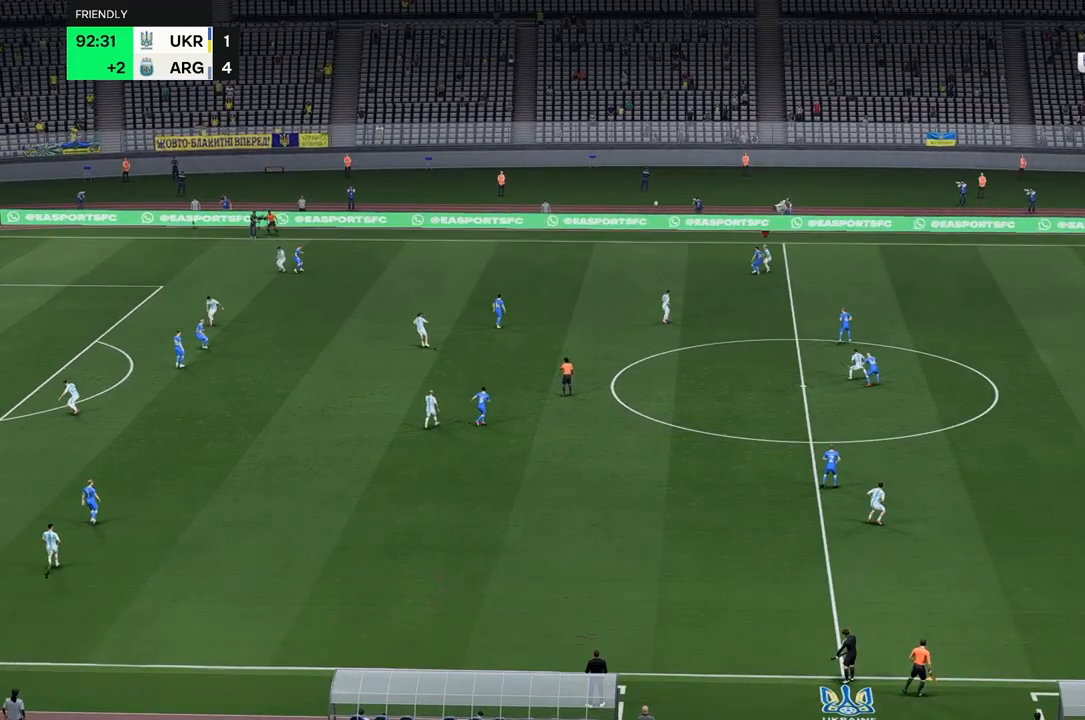
{"dt_ms": 500, "buttons": [], "left_stick": "down-right", "right_stick": "center", "events": [[83, "left_stick", "down"], [250, "left_stick", "center"], [350, "left_stick", "down"], [450, "left_stick", "down-right"]]}
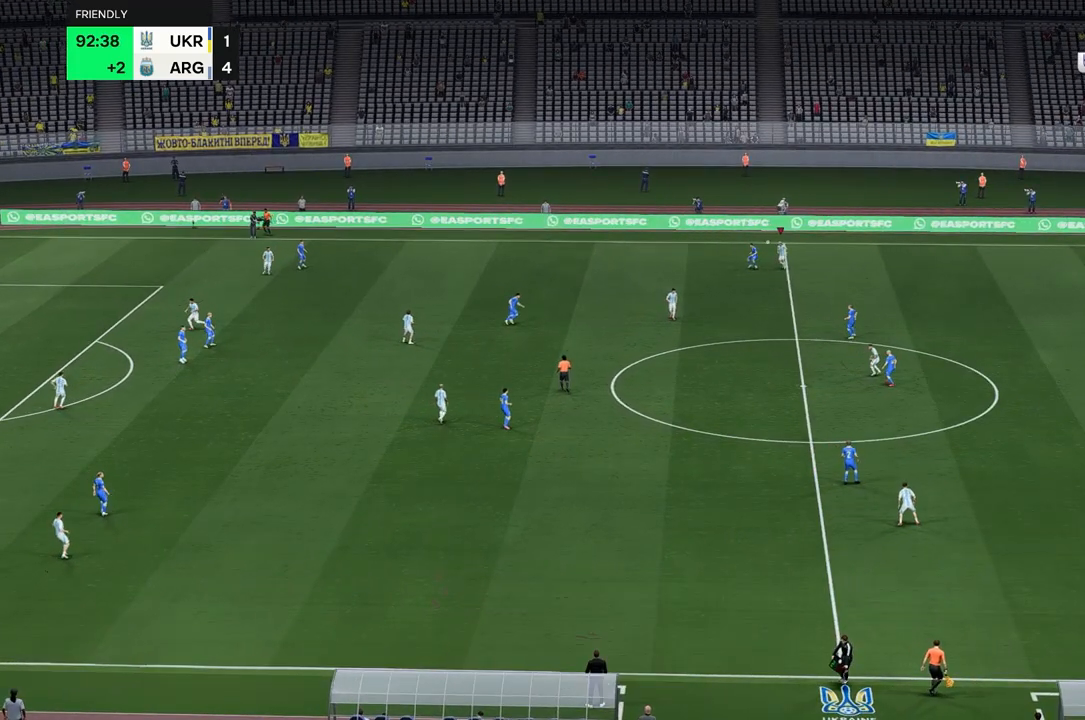
{"dt_ms": 500, "buttons": [], "left_stick": "center", "right_stick": "center", "events": [[67, "left_stick", "down"], [217, "left_stick", "center"]]}
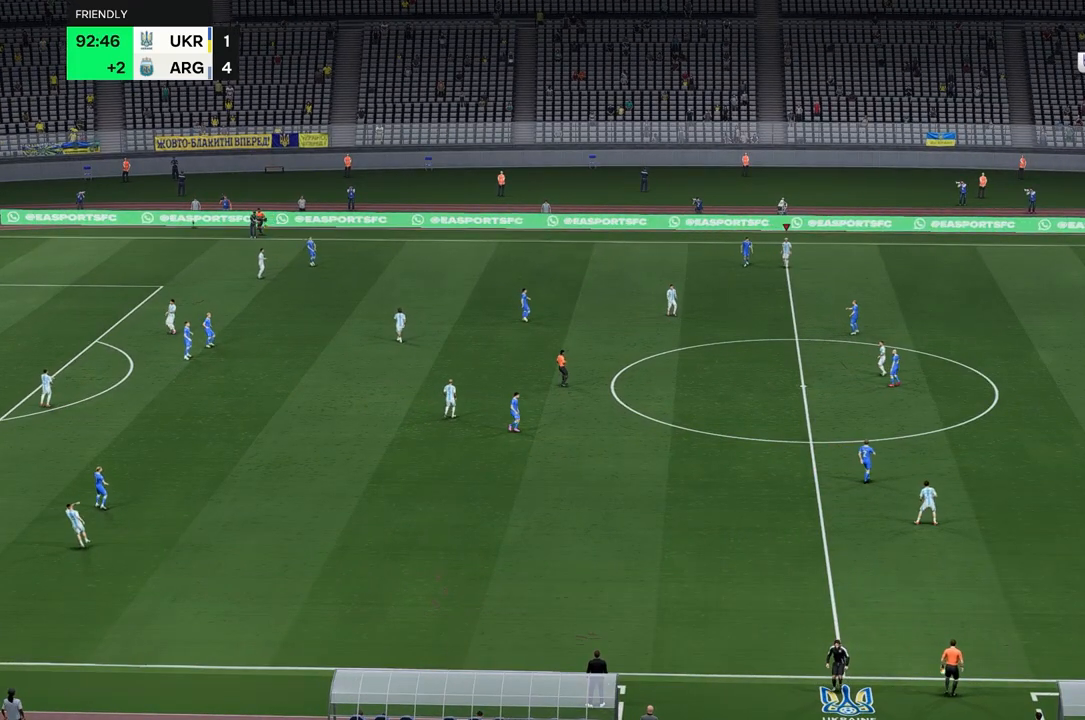
{"dt_ms": 500, "buttons": [], "left_stick": "center", "right_stick": "center", "events": []}
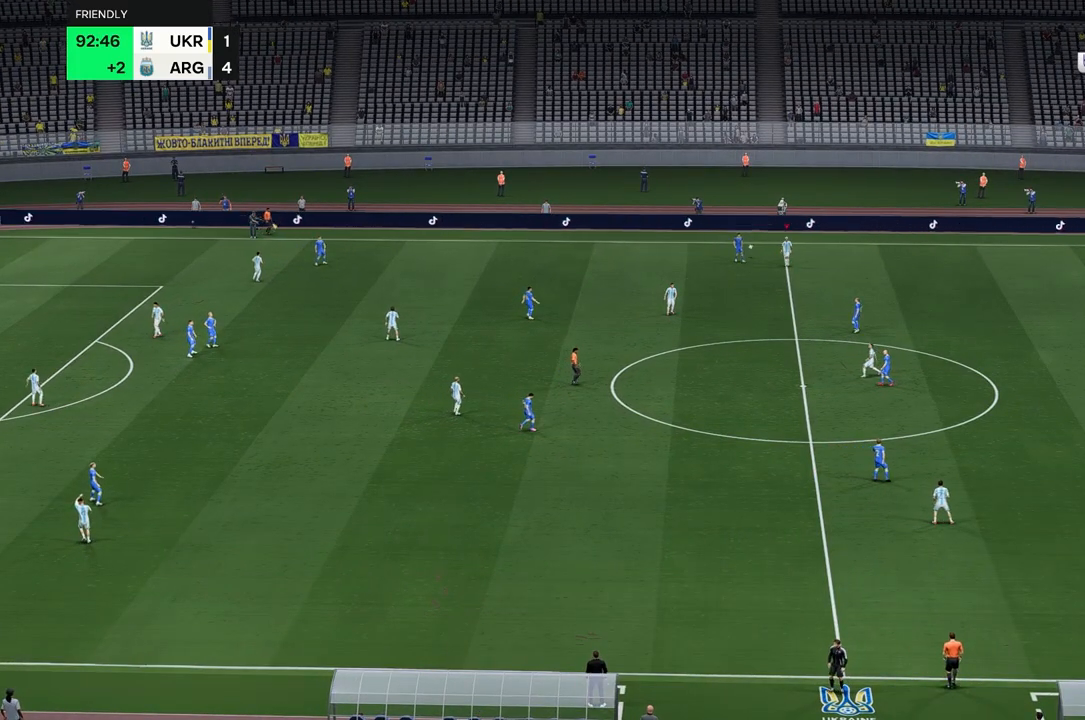
{"dt_ms": 500, "buttons": [], "left_stick": "center", "right_stick": "center", "events": []}
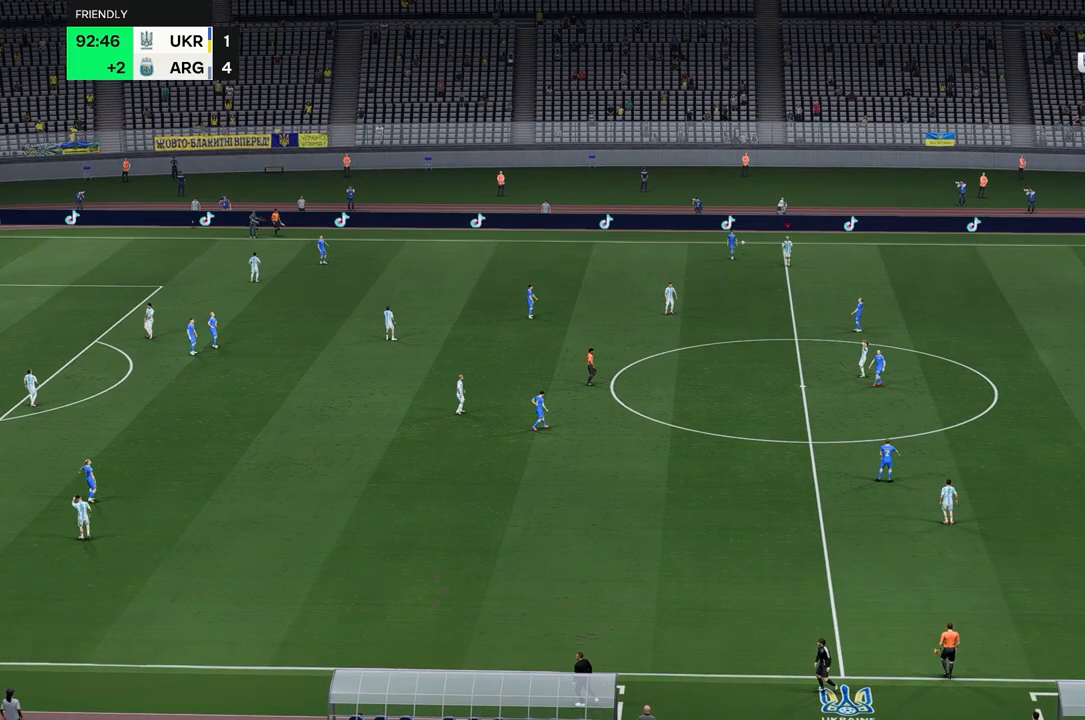
{"dt_ms": 500, "buttons": [], "left_stick": "center", "right_stick": "center", "events": []}
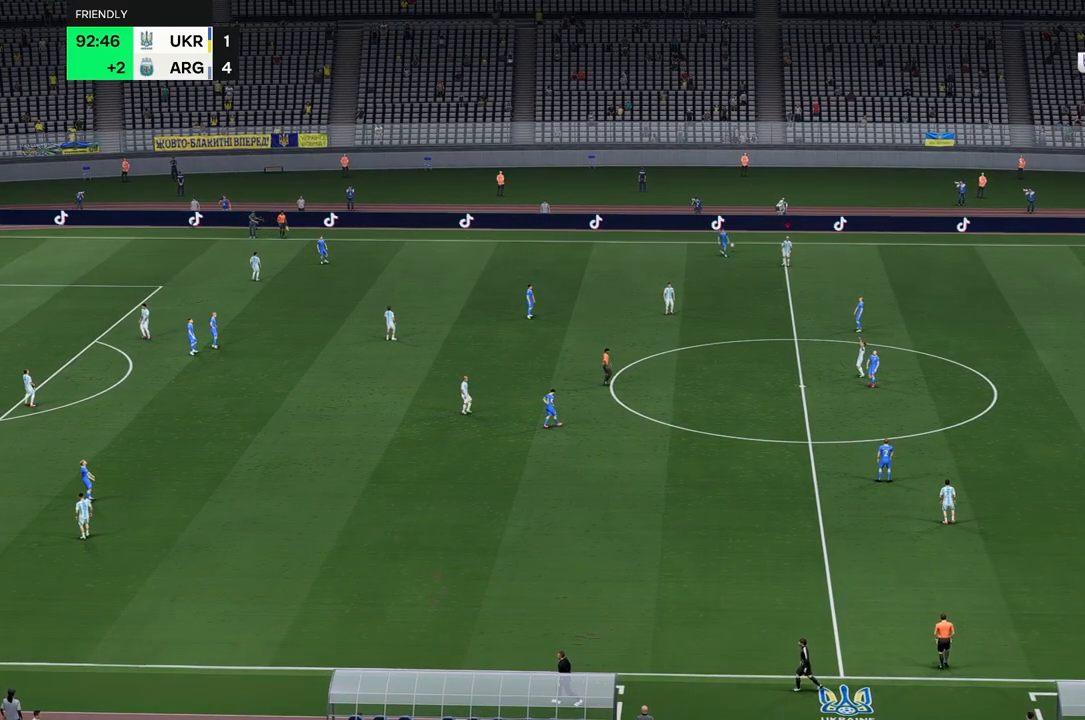
{"dt_ms": 500, "buttons": [], "left_stick": "center", "right_stick": "center", "events": []}
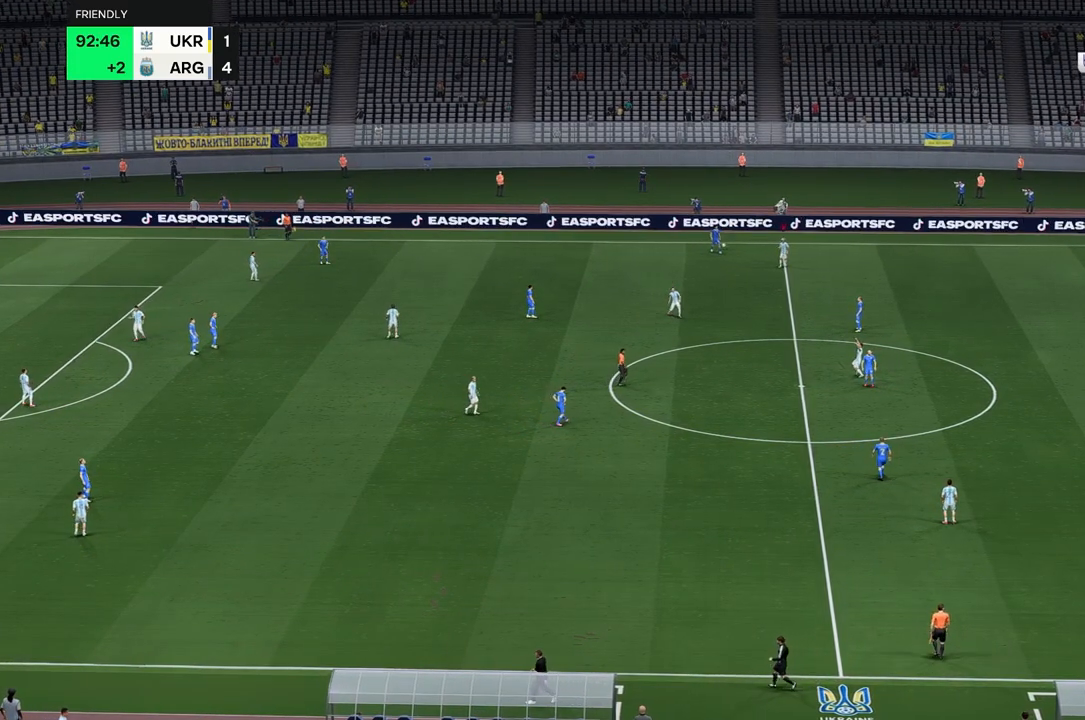
{"dt_ms": 500, "buttons": [], "left_stick": "center", "right_stick": "center", "events": []}
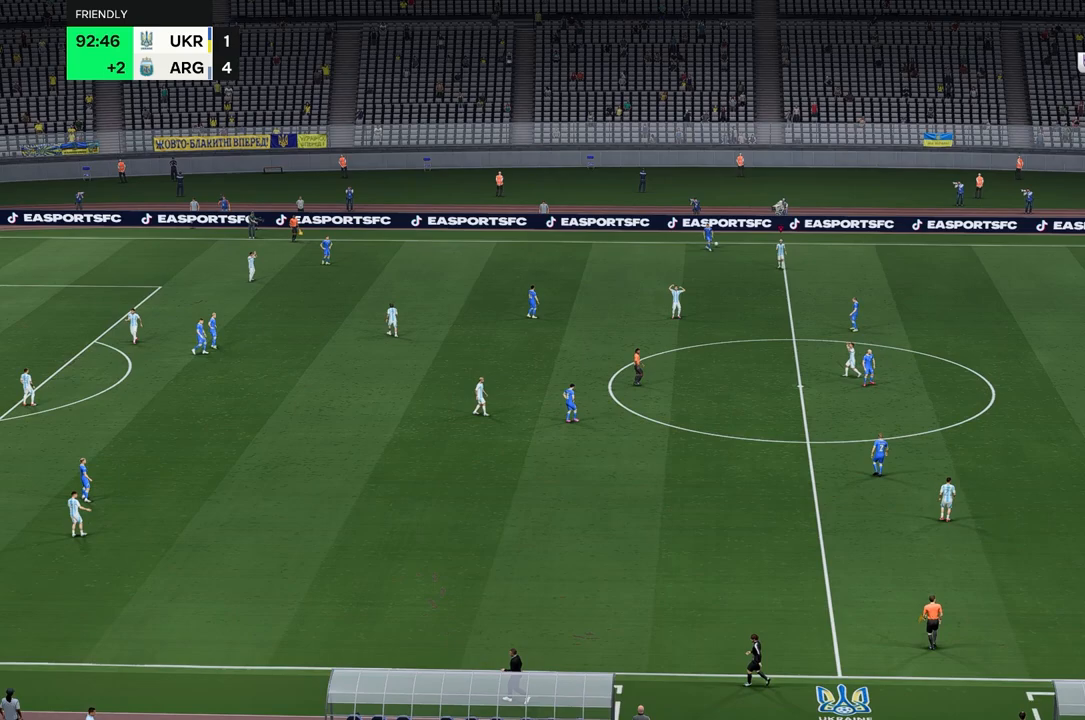
{"dt_ms": 500, "buttons": [], "left_stick": "center", "right_stick": "center", "events": []}
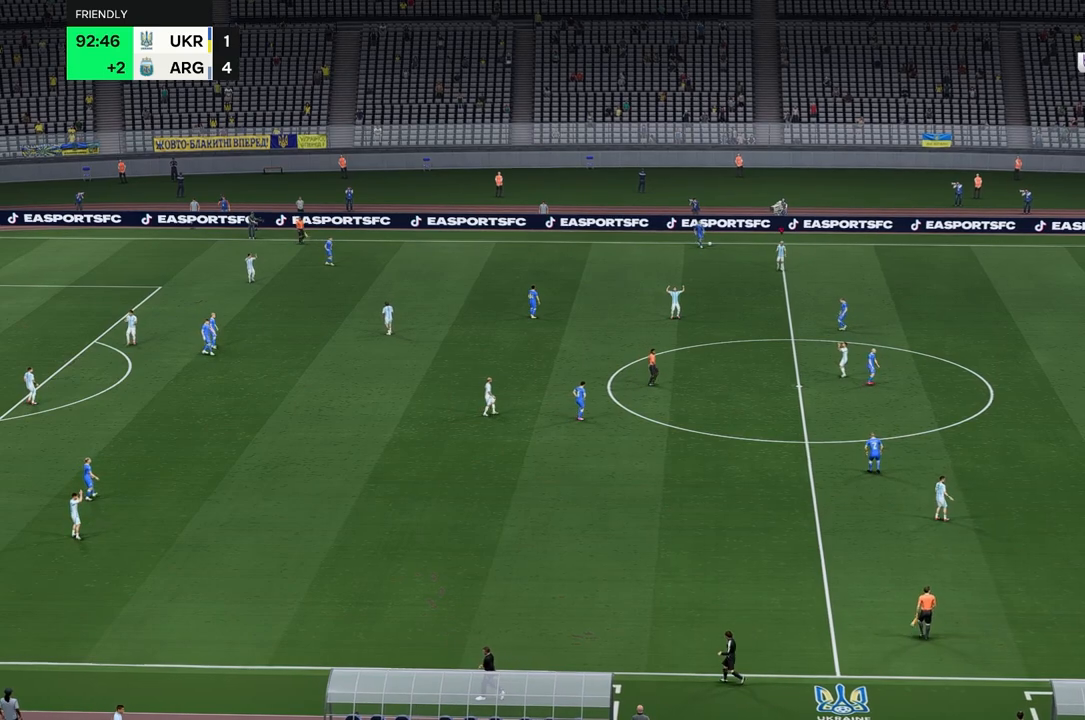
{"dt_ms": 500, "buttons": [], "left_stick": "center", "right_stick": "center", "events": []}
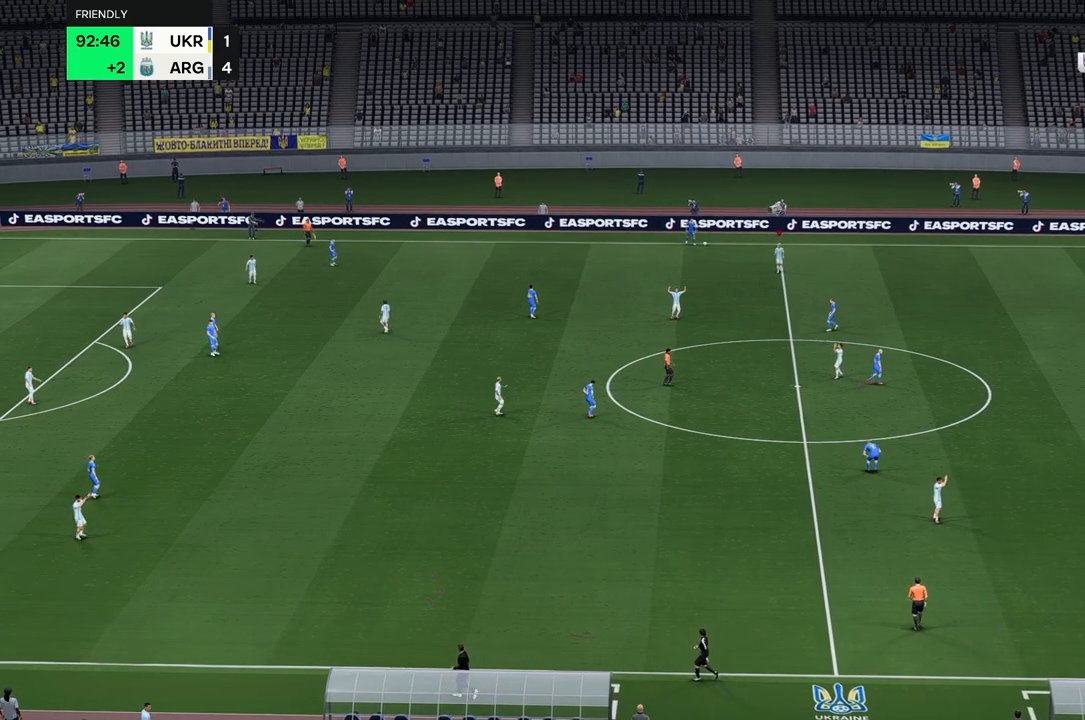
{"dt_ms": 500, "buttons": [], "left_stick": "center", "right_stick": "center", "events": []}